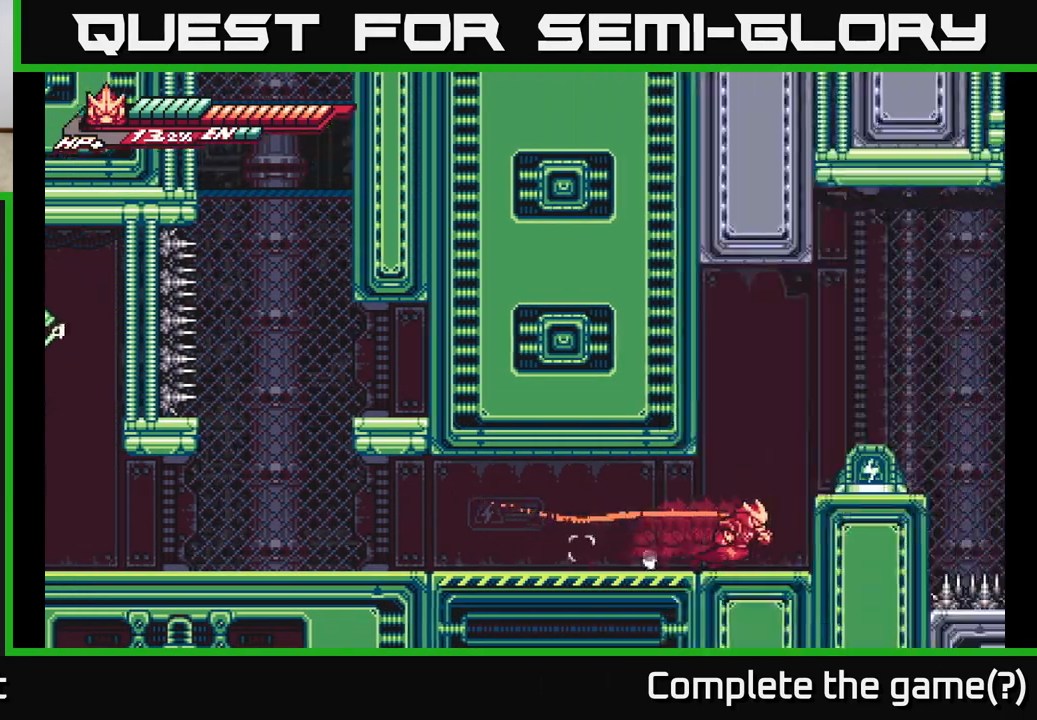
Gameplay with a controller (Xbox layout); each line is a JSON object with the inputs held at the frame after it (dt_ms = milliseconds from this image to that frame). "events" lists button and stick changes between this image and that frame as [ms after this image, input, new state], when the widget could be followed in between.
{"dt_ms": 500, "buttons": [], "left_stick": "center", "right_stick": "center", "events": [[133, "left_stick", "center"], [150, "L2", "up"]]}
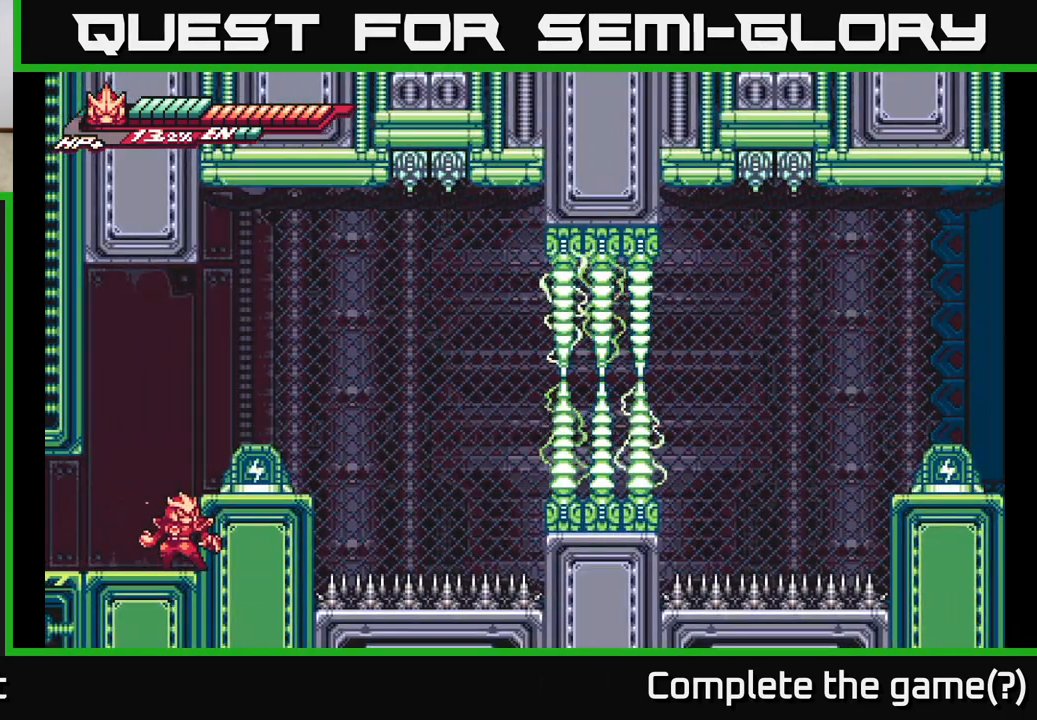
{"dt_ms": 500, "buttons": [], "left_stick": "right", "right_stick": "center", "events": [[250, "A", "down"], [300, "X", "down"], [333, "left_stick", "right"], [450, "X", "up"], [483, "A", "up"]]}
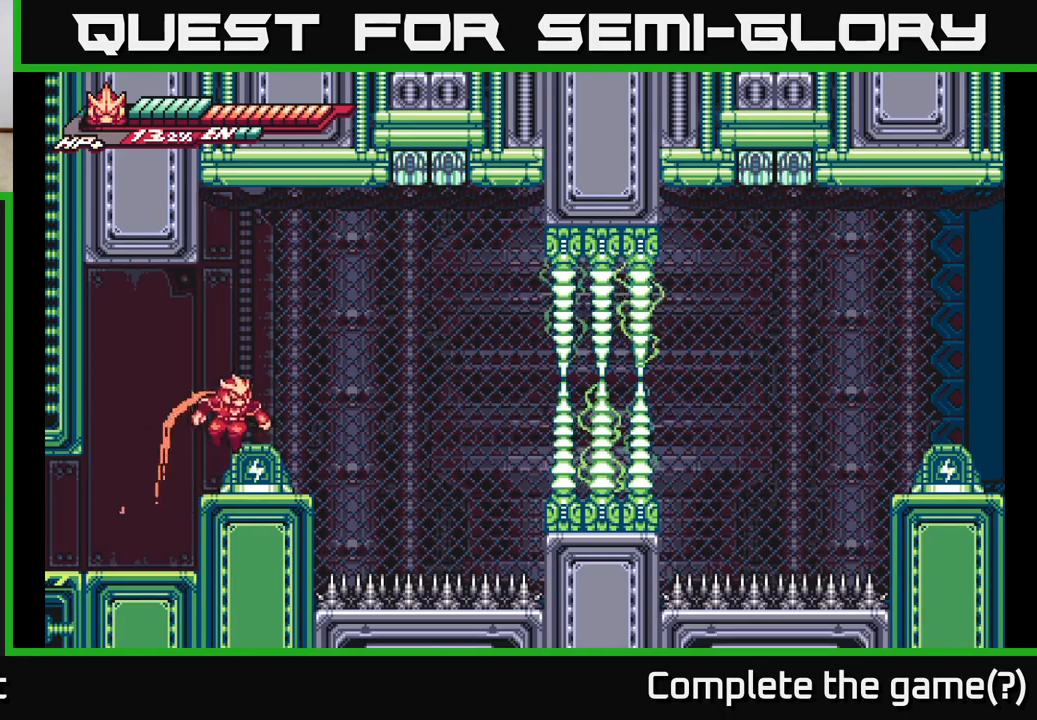
{"dt_ms": 500, "buttons": ["L2"], "left_stick": "right", "right_stick": "center", "events": [[117, "left_stick", "center"], [400, "L2", "down"], [433, "left_stick", "right"]]}
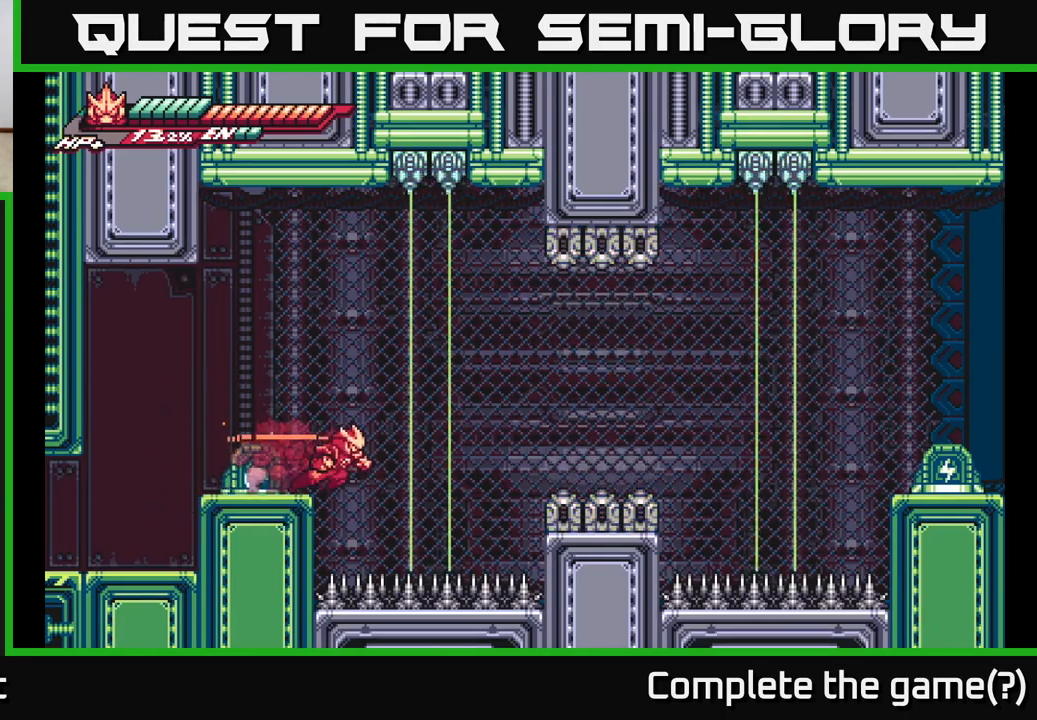
{"dt_ms": 500, "buttons": [], "left_stick": "center", "right_stick": "center", "events": [[83, "left_stick", "left"], [117, "A", "down"], [183, "L2", "up"], [300, "A", "up"], [483, "left_stick", "center"]]}
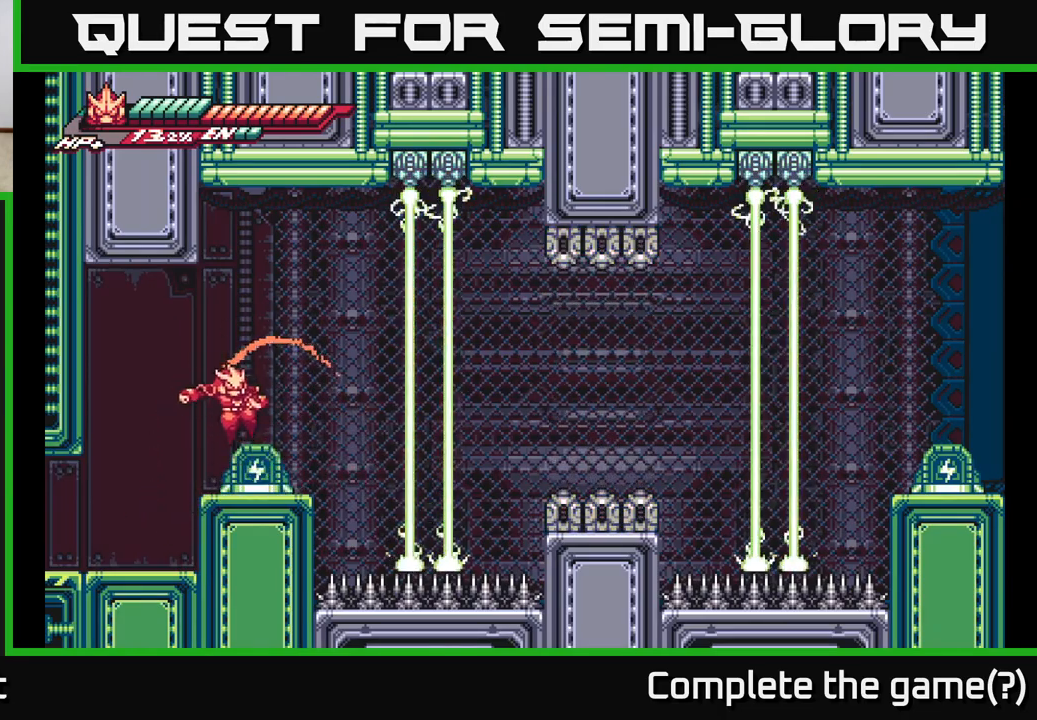
{"dt_ms": 500, "buttons": [], "left_stick": "center", "right_stick": "center", "events": [[17, "left_stick", "right"], [167, "left_stick", "center"]]}
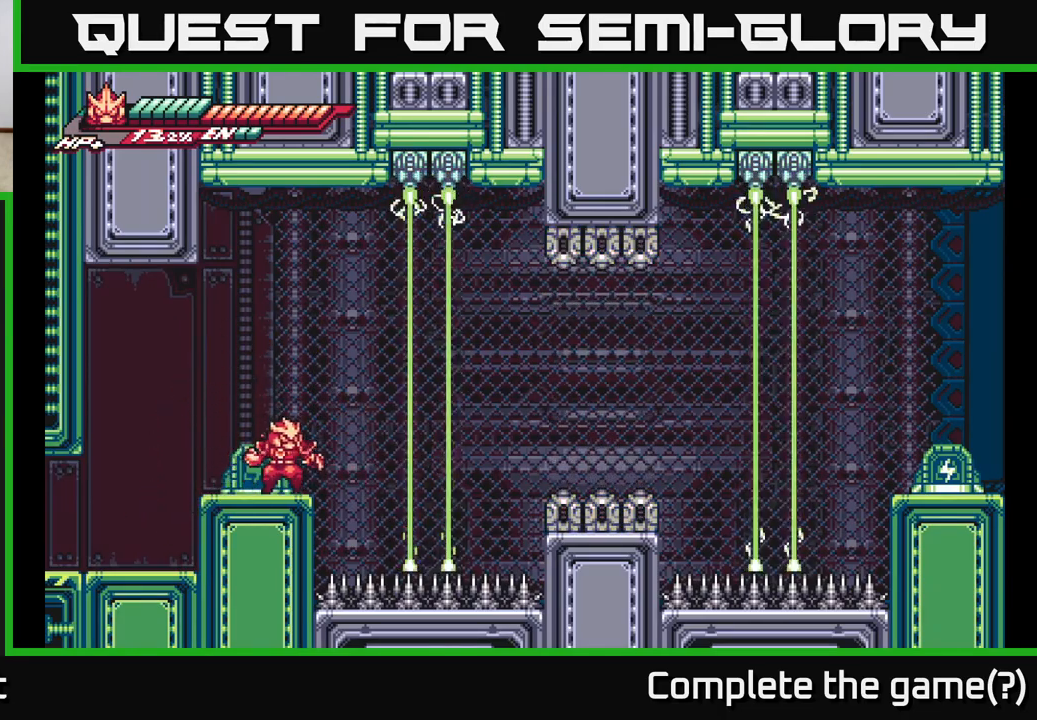
{"dt_ms": 500, "buttons": ["L2"], "left_stick": "right", "right_stick": "center", "events": [[17, "left_stick", "right"], [33, "L2", "down"], [117, "A", "down"], [483, "A", "up"]]}
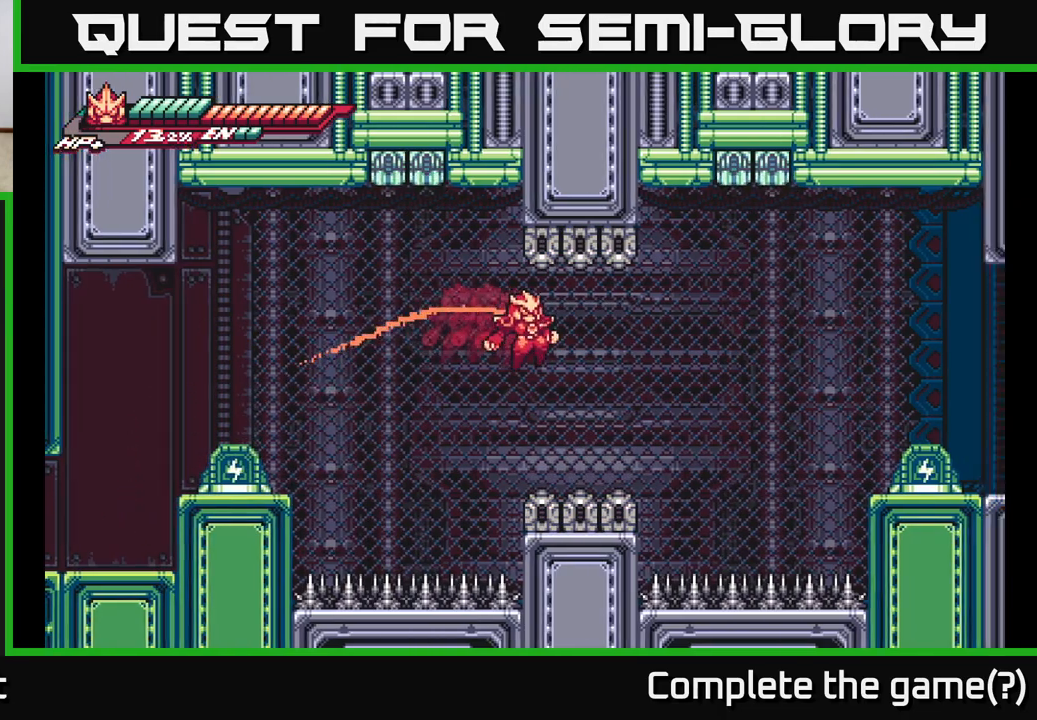
{"dt_ms": 500, "buttons": ["A", "L2"], "left_stick": "right", "right_stick": "center", "events": [[300, "A", "down"]]}
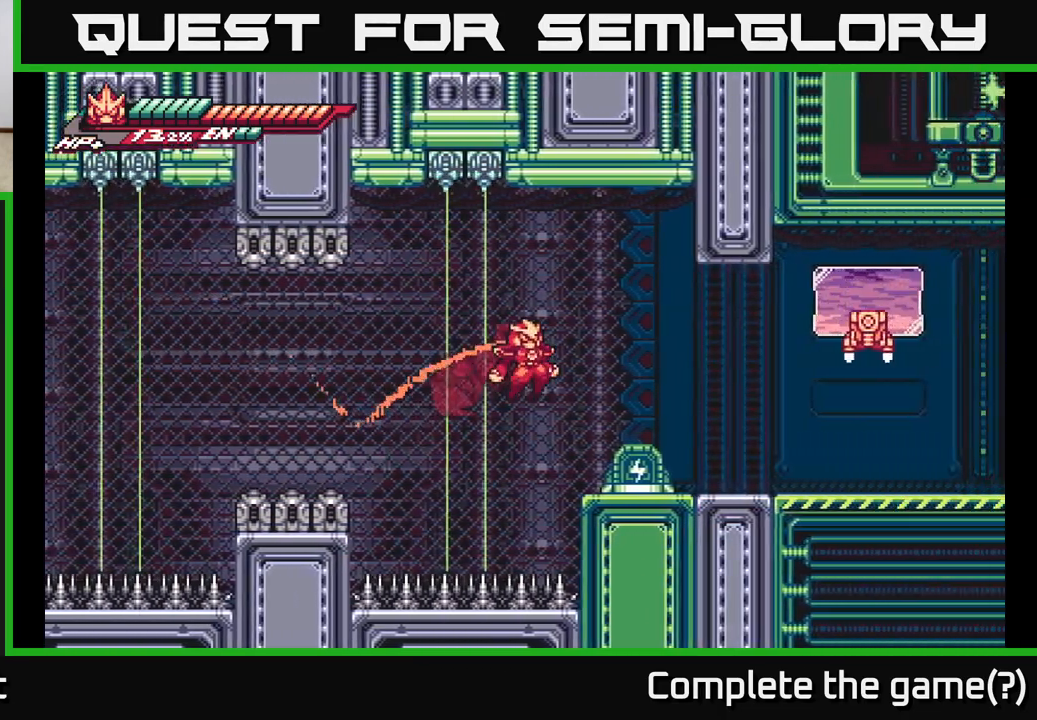
{"dt_ms": 500, "buttons": ["A", "L2"], "left_stick": "right", "right_stick": "center", "events": [[50, "A", "up"], [400, "L2", "up"], [483, "A", "down"], [483, "L2", "down"]]}
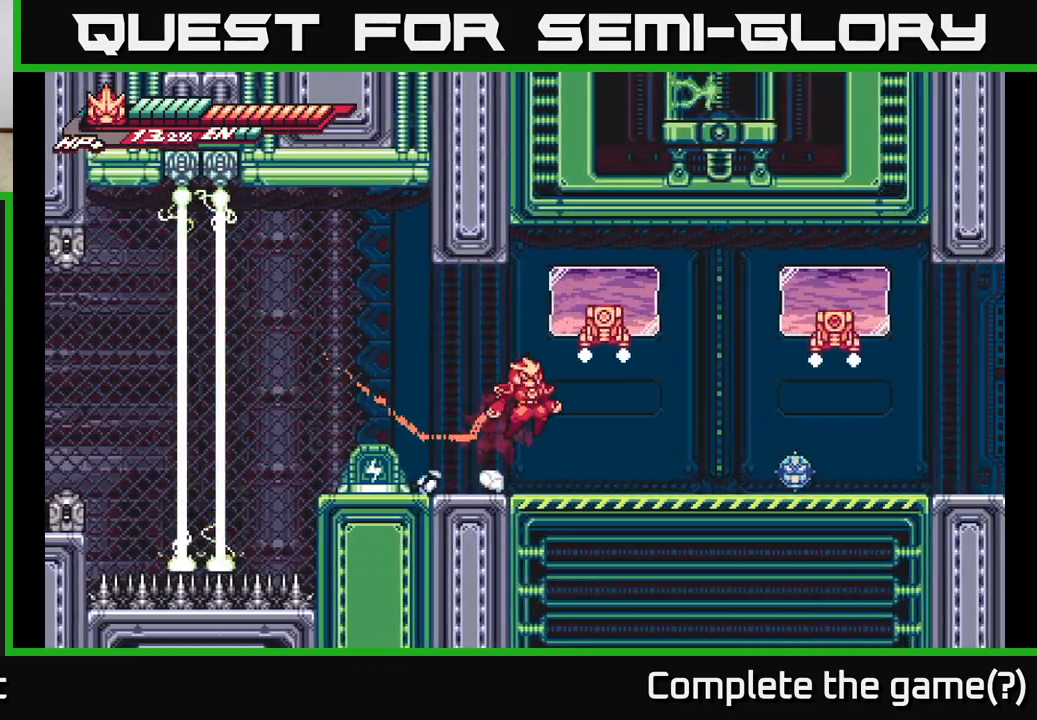
{"dt_ms": 500, "buttons": ["L2"], "left_stick": "left", "right_stick": "center", "events": [[67, "X", "down"], [117, "L2", "up"], [200, "X", "up"], [450, "A", "up"], [500, "L2", "down"], [500, "left_stick", "left"]]}
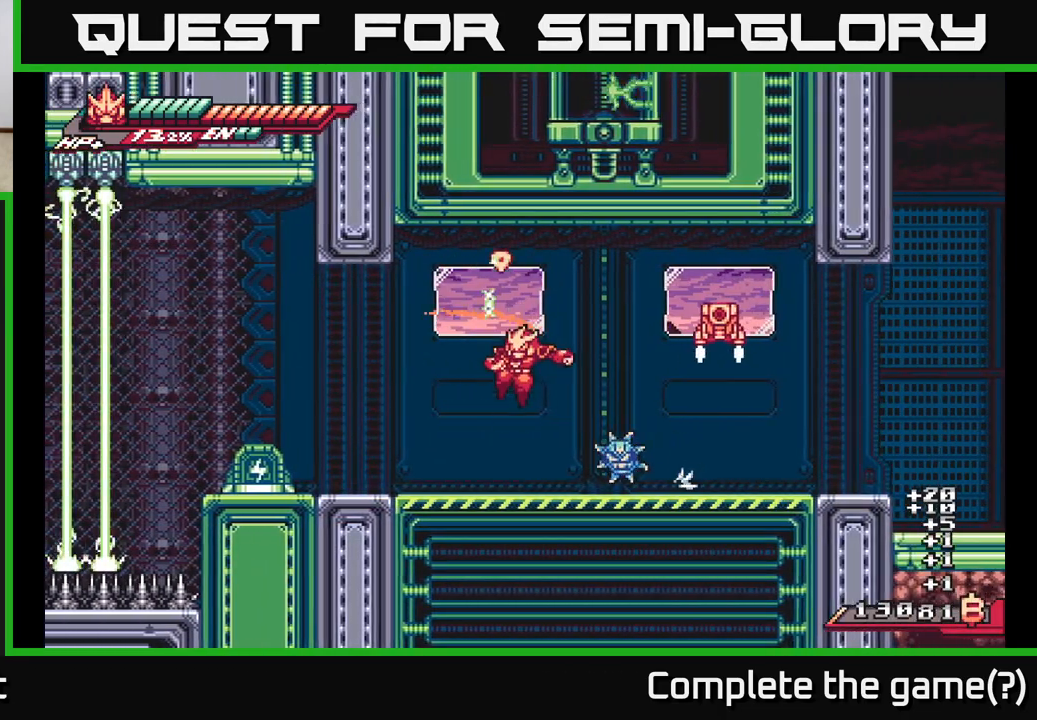
{"dt_ms": 500, "buttons": [], "left_stick": "center", "right_stick": "center", "events": [[317, "L2", "up"], [350, "X", "down"], [350, "left_stick", "right"], [433, "X", "up"], [433, "left_stick", "center"]]}
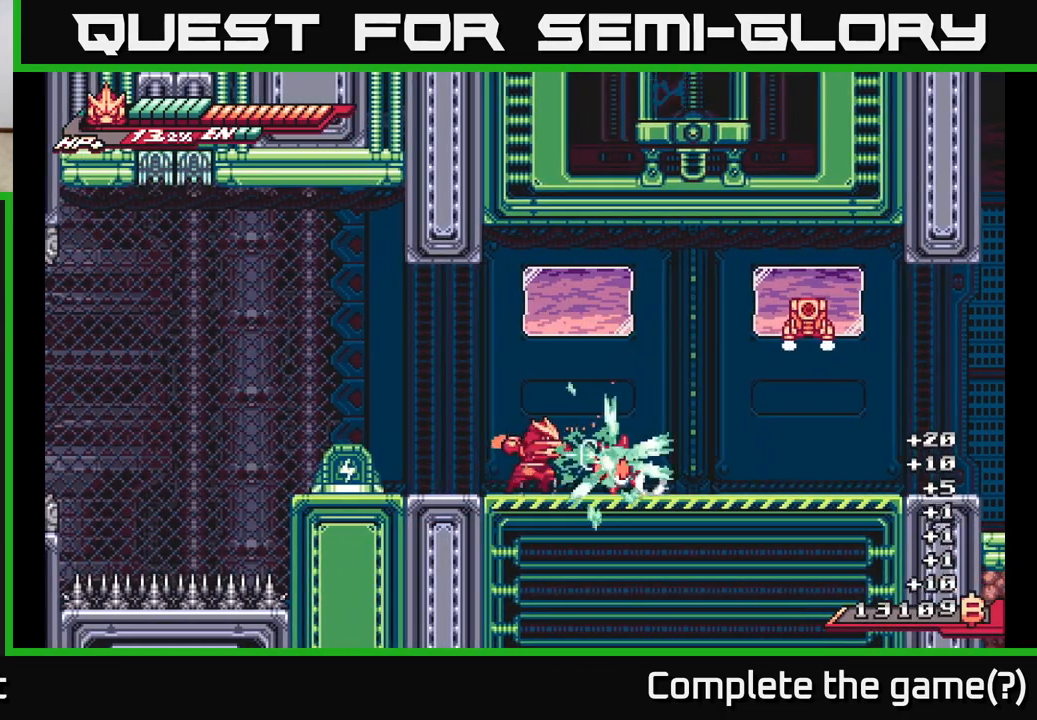
{"dt_ms": 500, "buttons": [], "left_stick": "right", "right_stick": "center", "events": [[17, "X", "down"], [133, "X", "up"], [217, "X", "down"], [250, "left_stick", "right"], [333, "X", "up"], [400, "X", "down"], [500, "X", "up"]]}
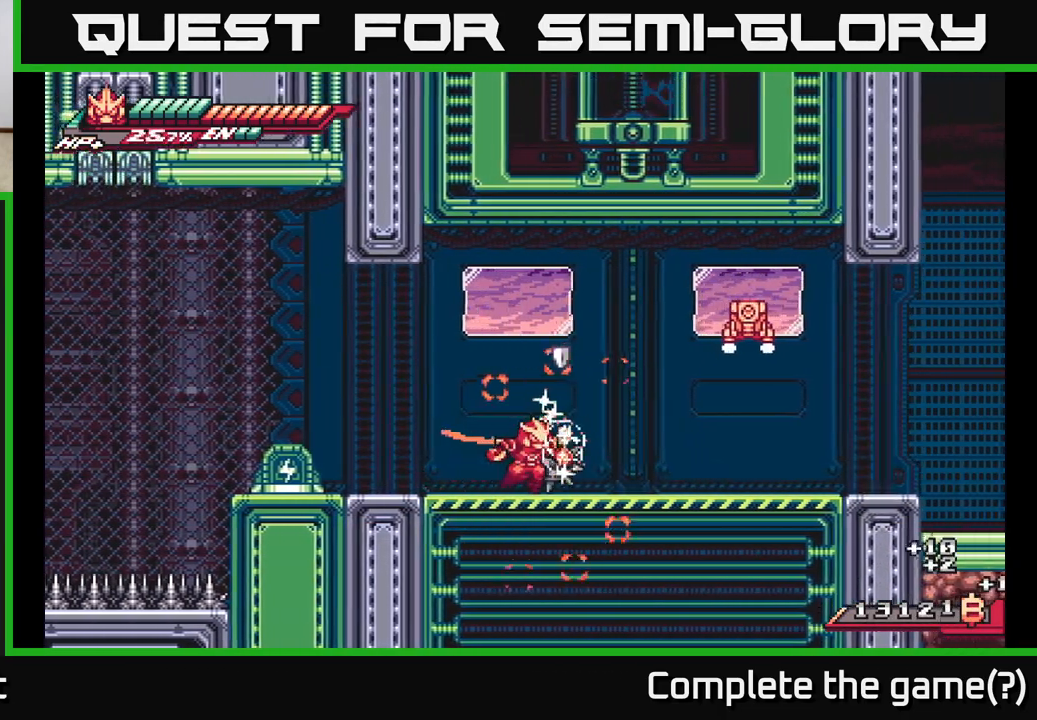
{"dt_ms": 500, "buttons": ["R2"], "left_stick": "left", "right_stick": "center", "events": [[233, "R2", "down"], [383, "left_stick", "left"]]}
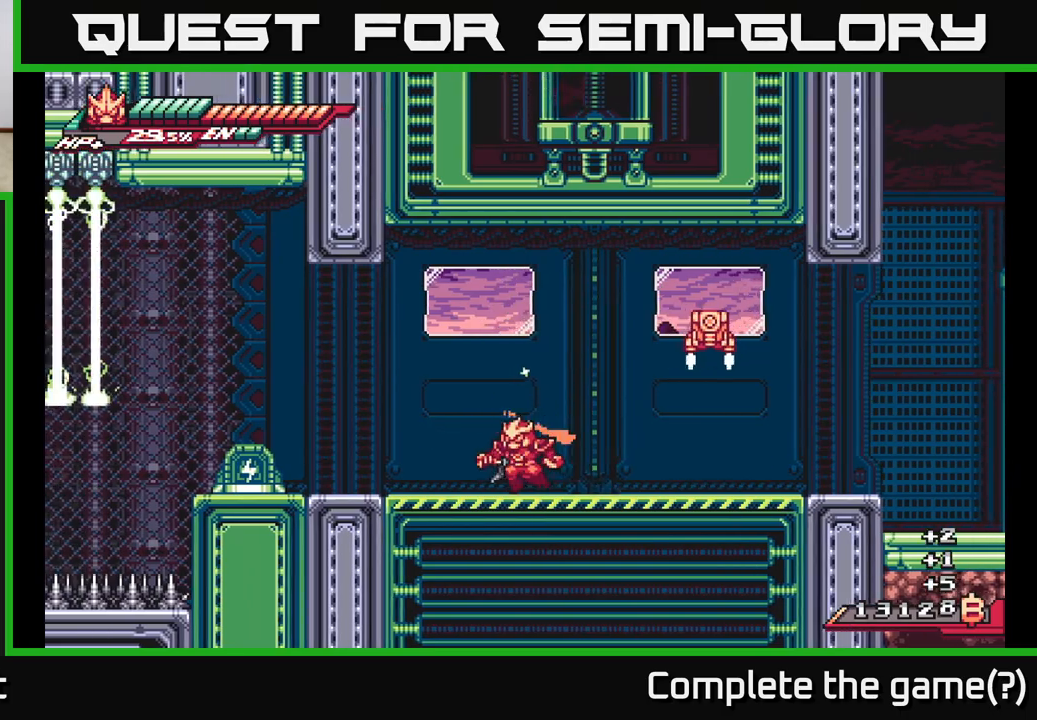
{"dt_ms": 500, "buttons": ["A", "X", "R2"], "left_stick": "right", "right_stick": "center", "events": [[33, "R2", "up"], [117, "R2", "down"], [200, "left_stick", "right"], [417, "A", "down"], [417, "X", "down"]]}
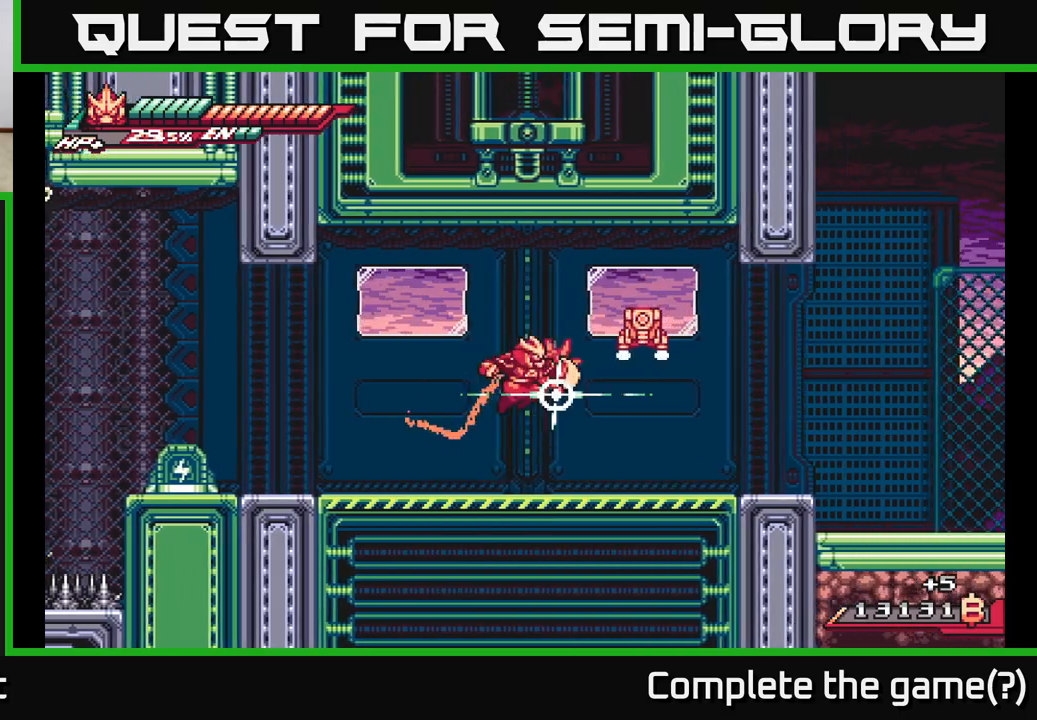
{"dt_ms": 500, "buttons": ["X"], "left_stick": "center", "right_stick": "center", "events": [[33, "R2", "up"], [33, "left_stick", "up-right"], [133, "X", "up"], [233, "A", "up"], [233, "X", "down"], [267, "left_stick", "right"], [333, "X", "up"], [450, "X", "down"], [500, "left_stick", "center"]]}
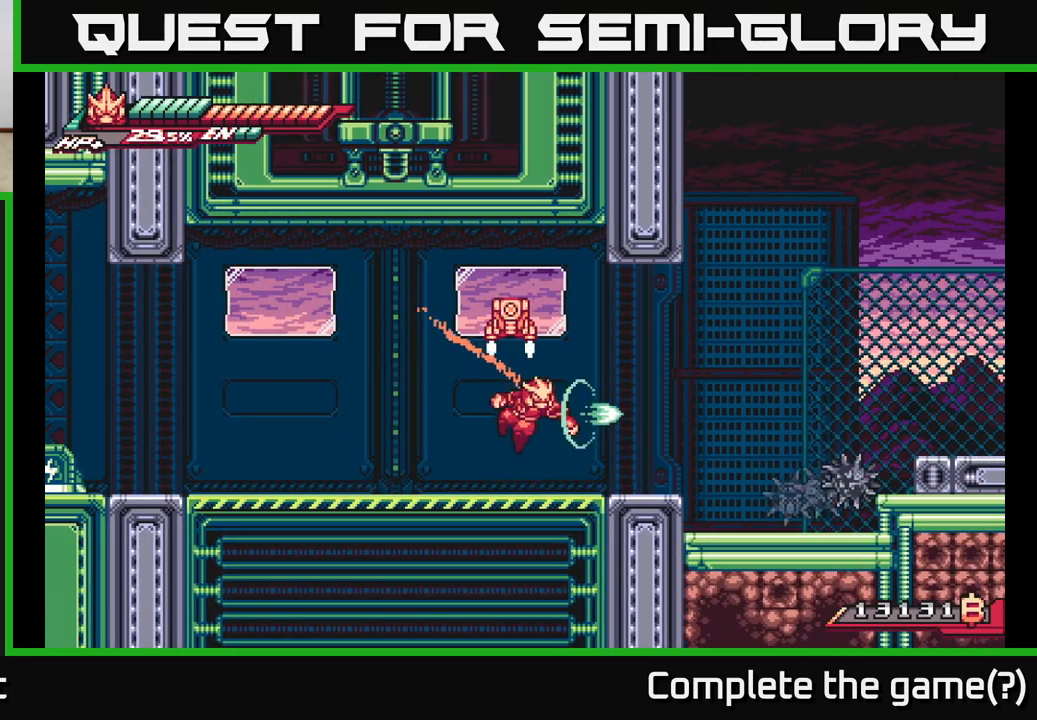
{"dt_ms": 500, "buttons": ["X"], "left_stick": "up", "right_stick": "center", "events": [[50, "X", "up"], [100, "A", "down"], [150, "left_stick", "up"], [167, "X", "down"], [317, "X", "up"], [417, "X", "down"], [467, "A", "up"]]}
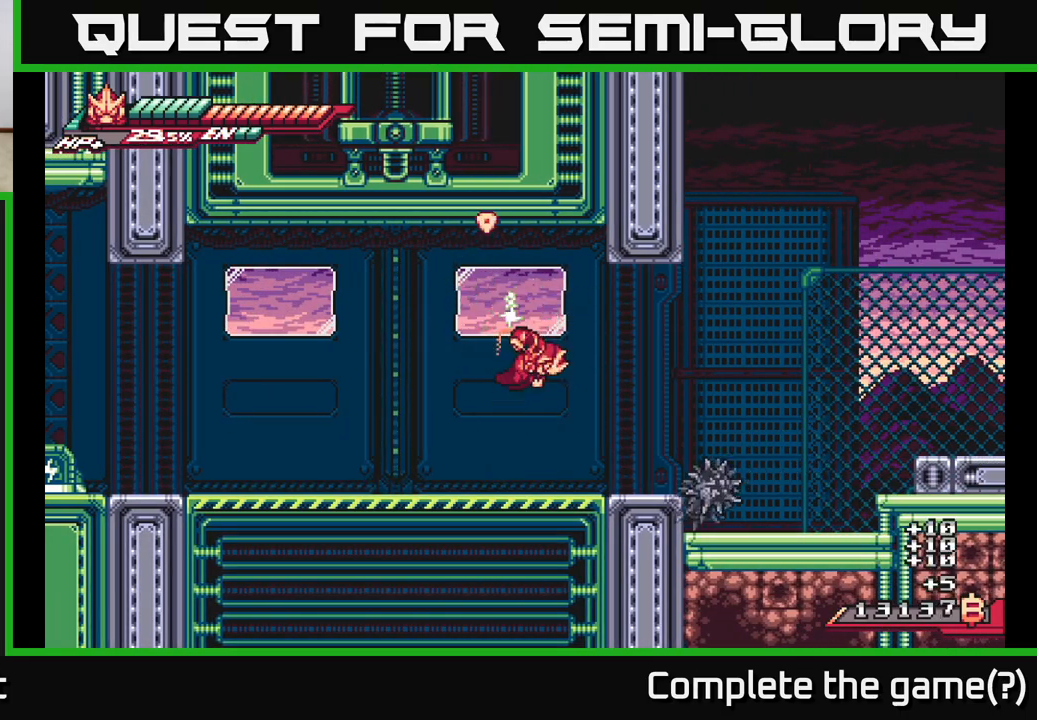
{"dt_ms": 500, "buttons": ["L2"], "left_stick": "right", "right_stick": "center", "events": [[33, "X", "up"], [67, "A", "down"], [100, "A", "up"], [200, "left_stick", "right"], [367, "L2", "down"]]}
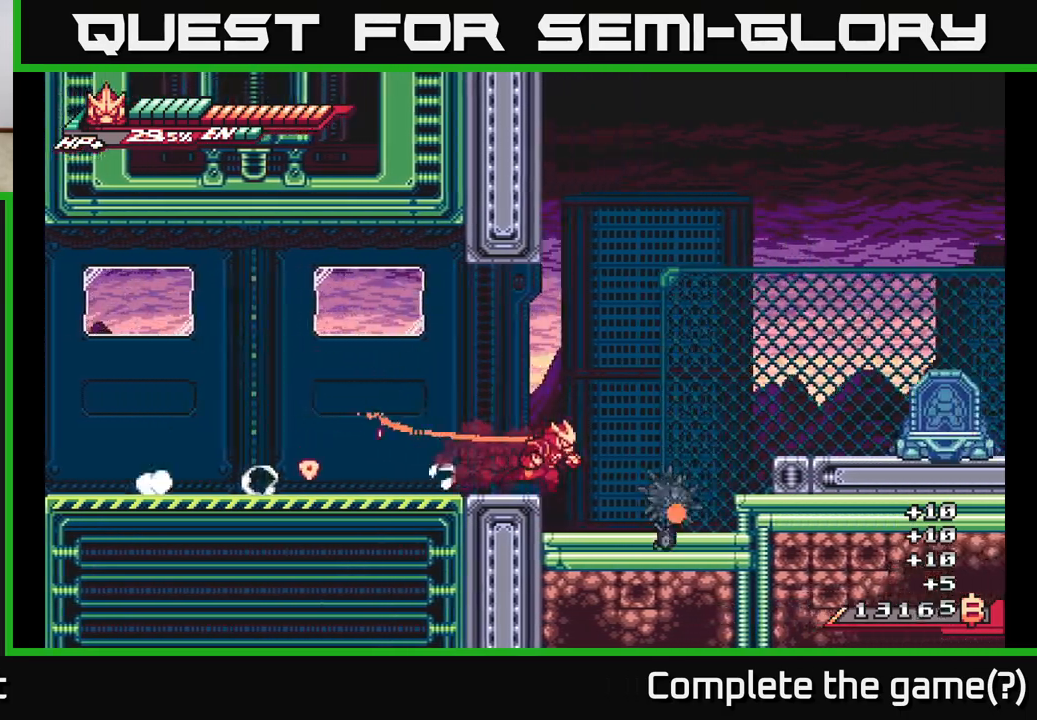
{"dt_ms": 500, "buttons": [], "left_stick": "right", "right_stick": "center", "events": [[67, "X", "down"], [200, "L2", "up"], [200, "X", "up"], [300, "X", "down"], [417, "X", "up"]]}
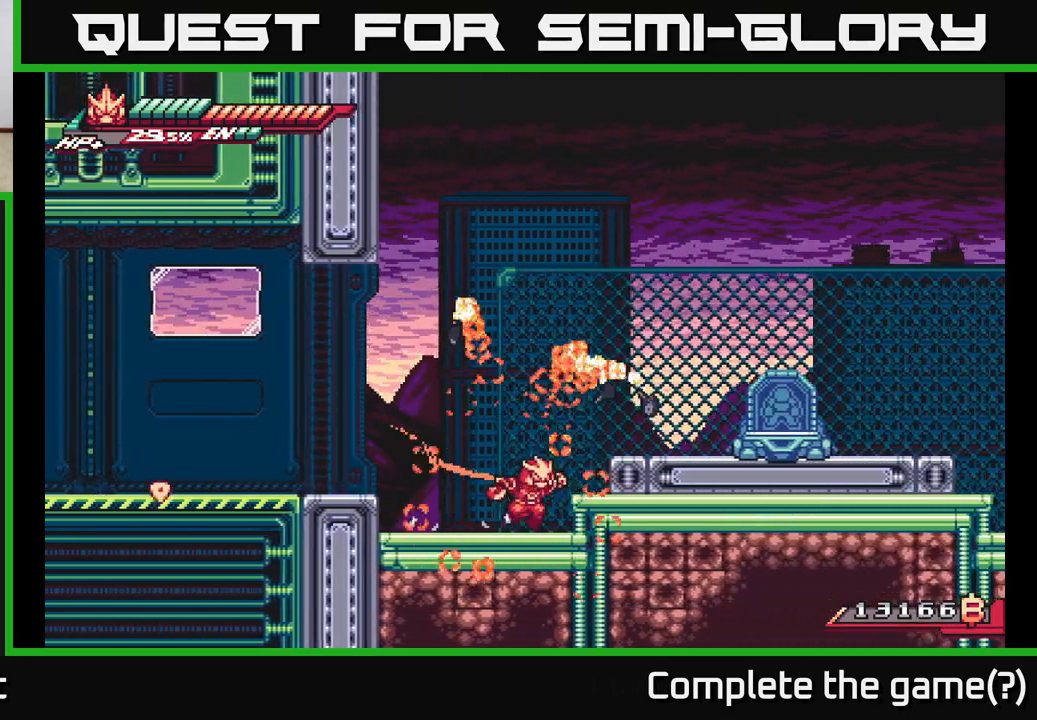
{"dt_ms": 500, "buttons": ["A"], "left_stick": "right", "right_stick": "center", "events": [[17, "X", "down"], [83, "A", "down"], [133, "X", "up"], [167, "L2", "down"], [433, "A", "up"], [433, "L2", "up"], [500, "A", "down"]]}
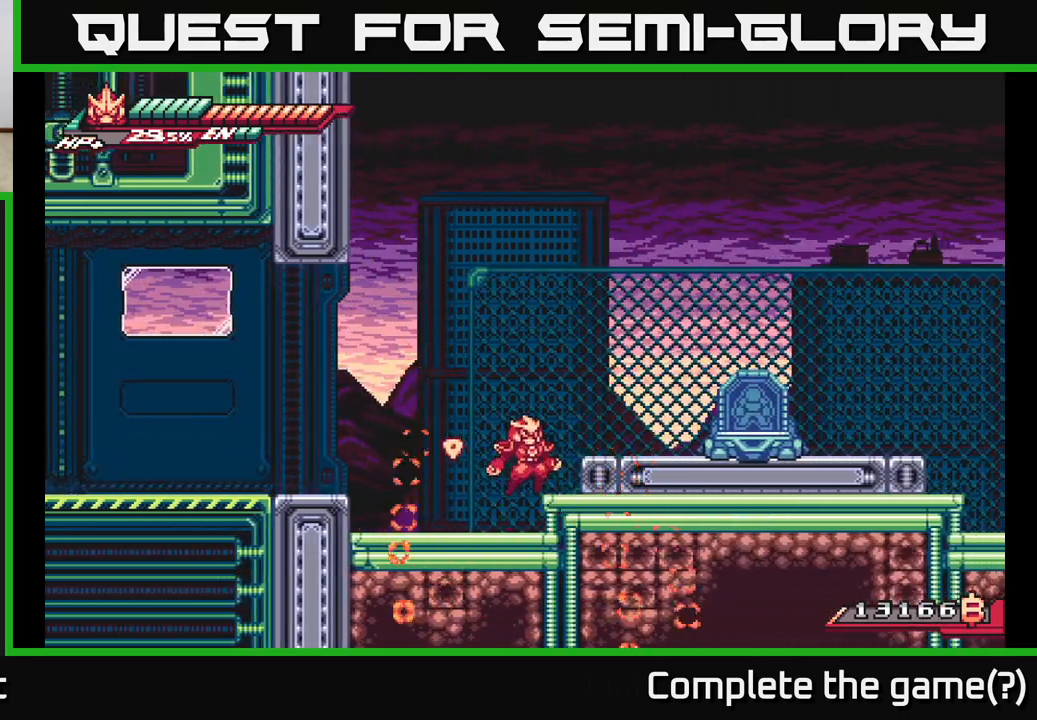
{"dt_ms": 500, "buttons": ["L2"], "left_stick": "right", "right_stick": "center", "events": [[300, "L2", "down"], [383, "A", "up"]]}
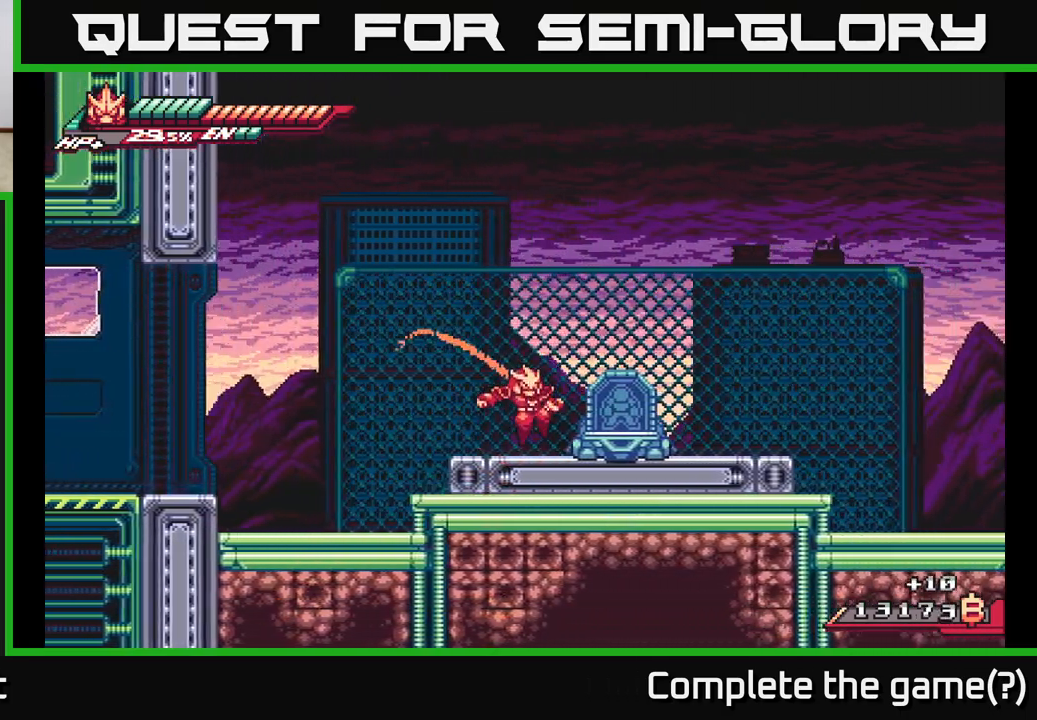
{"dt_ms": 500, "buttons": [], "left_stick": "left", "right_stick": "center", "events": [[33, "L2", "up"], [150, "A", "down"], [217, "A", "up"], [483, "left_stick", "left"]]}
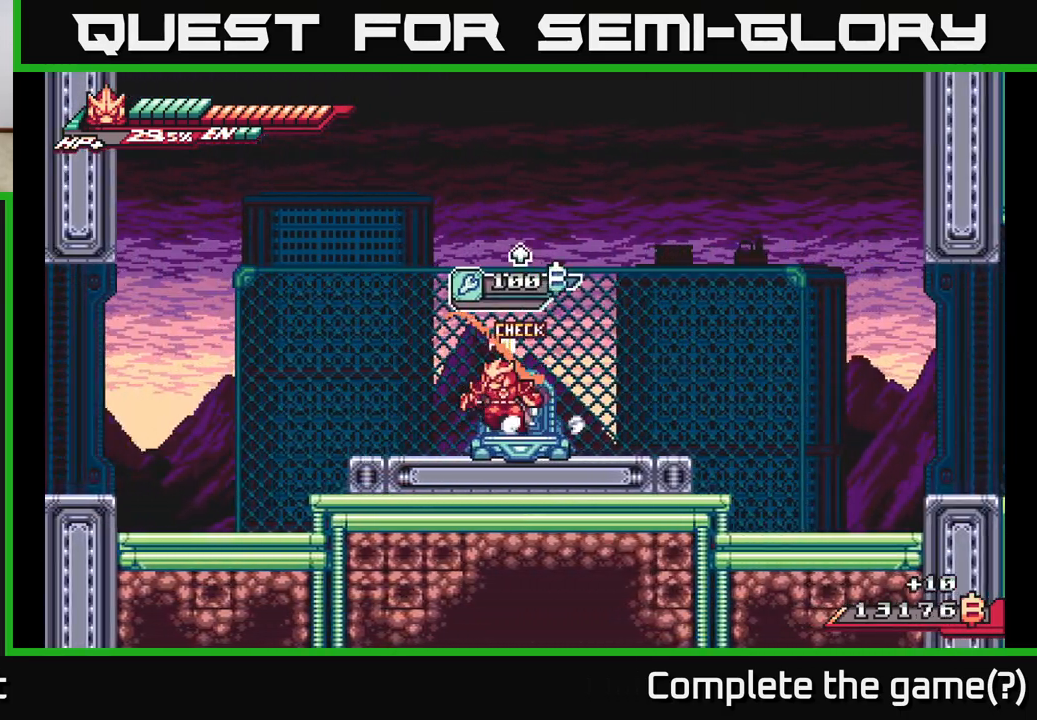
{"dt_ms": 500, "buttons": ["A"], "left_stick": "left", "right_stick": "center", "events": [[33, "L2", "down"], [267, "A", "down"], [450, "L2", "up"]]}
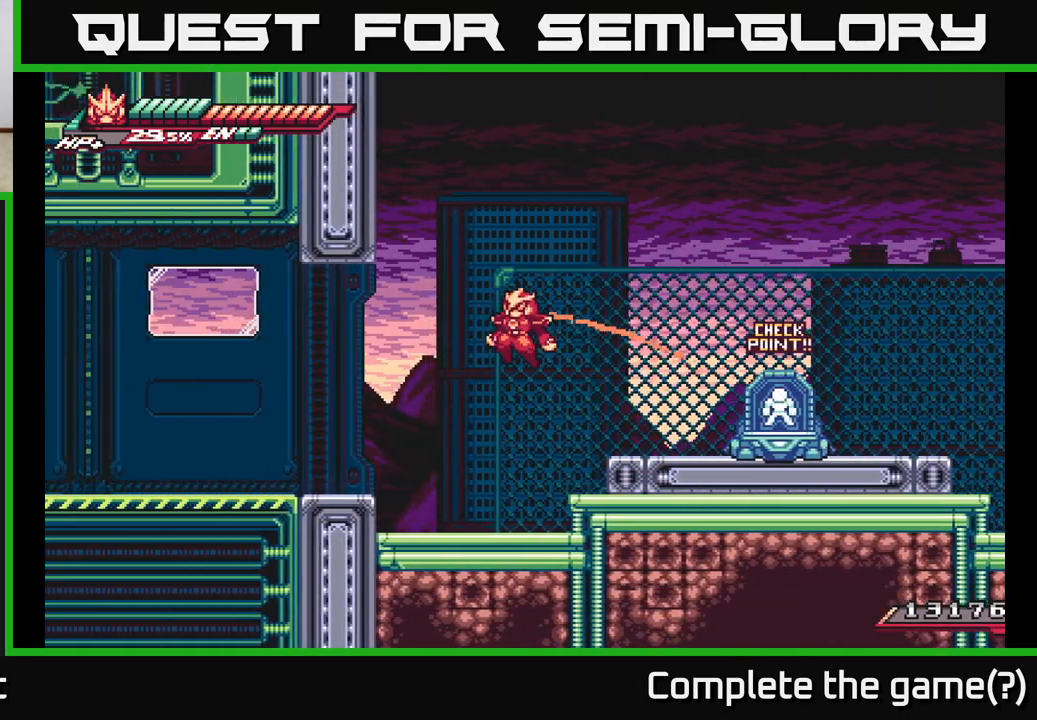
{"dt_ms": 500, "buttons": ["L2"], "left_stick": "left", "right_stick": "center", "events": [[117, "A", "up"], [383, "L2", "down"]]}
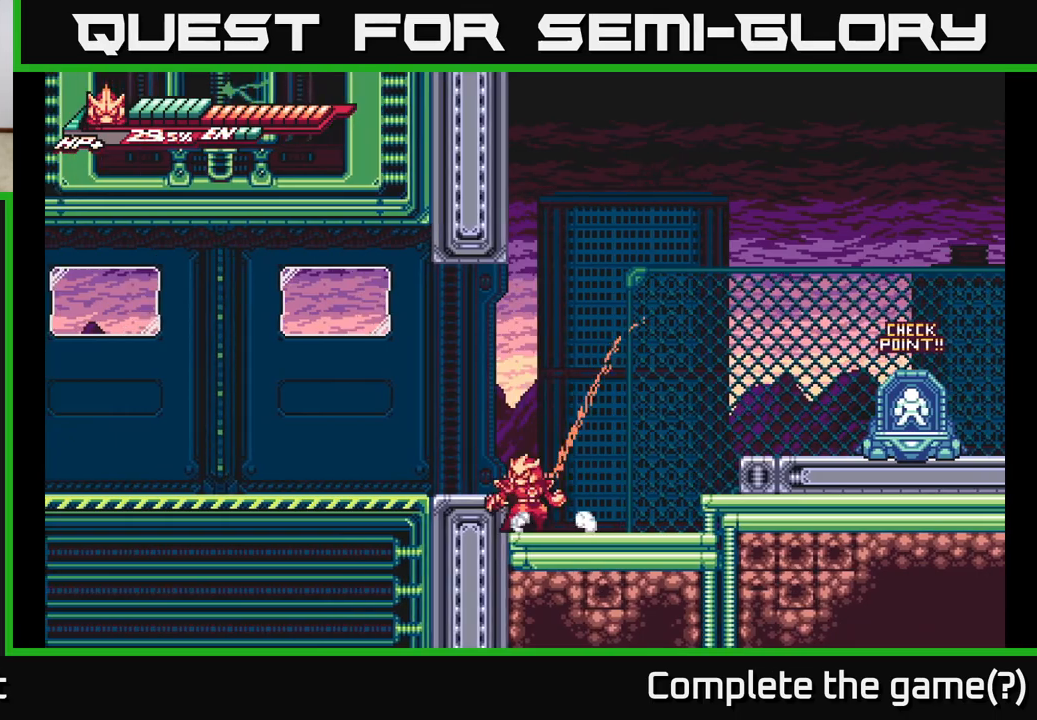
{"dt_ms": 500, "buttons": ["L2"], "left_stick": "left", "right_stick": "center", "events": [[67, "A", "down"], [217, "A", "up"], [217, "L2", "up"], [467, "L2", "down"]]}
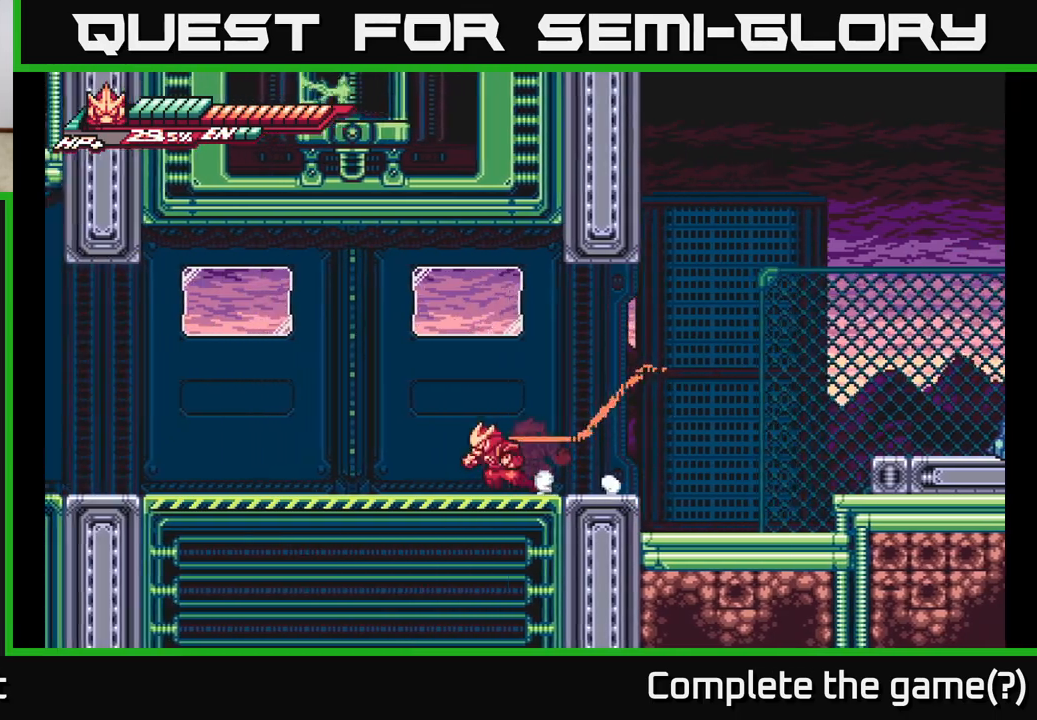
{"dt_ms": 500, "buttons": ["L2"], "left_stick": "left", "right_stick": "center", "events": []}
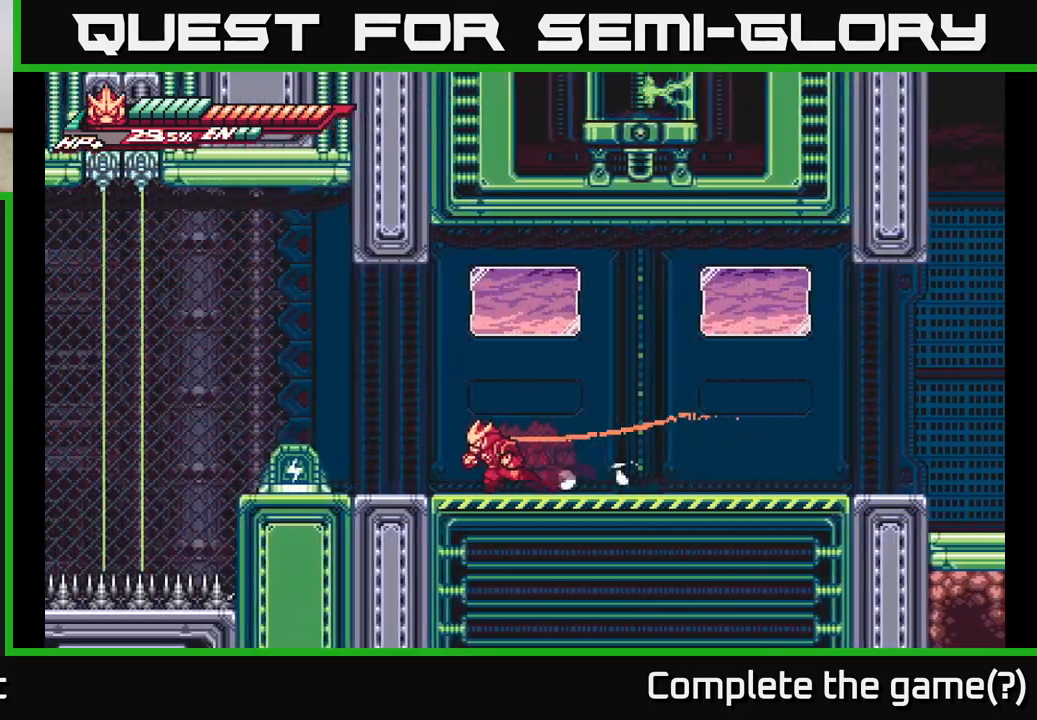
{"dt_ms": 500, "buttons": [], "left_stick": "center", "right_stick": "center", "events": [[350, "L2", "up"], [417, "left_stick", "center"]]}
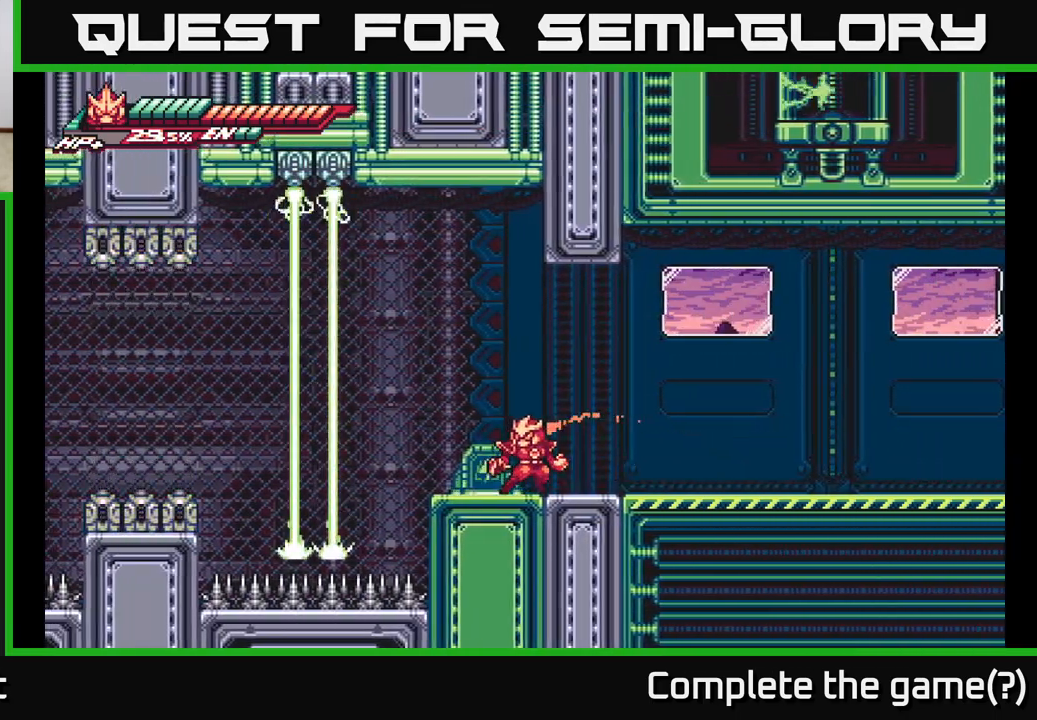
{"dt_ms": 500, "buttons": [], "left_stick": "center", "right_stick": "center", "events": []}
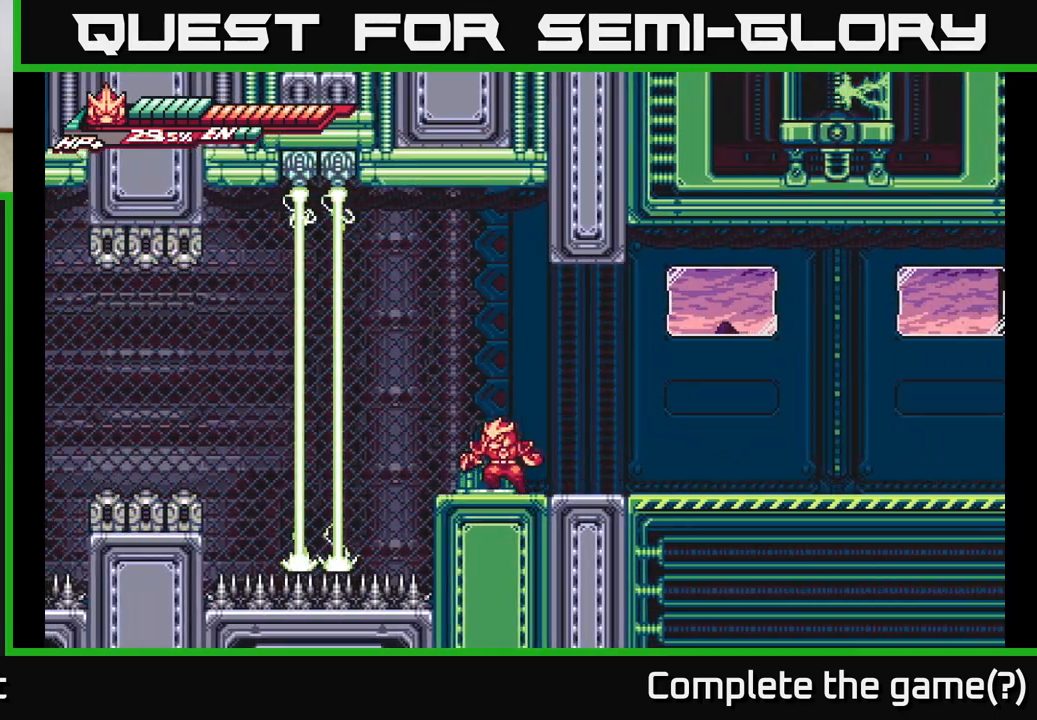
{"dt_ms": 500, "buttons": [], "left_stick": "right", "right_stick": "center", "events": [[33, "L2", "down"], [33, "left_stick", "left"], [200, "A", "down"], [317, "left_stick", "right"], [417, "L2", "up"], [500, "A", "up"]]}
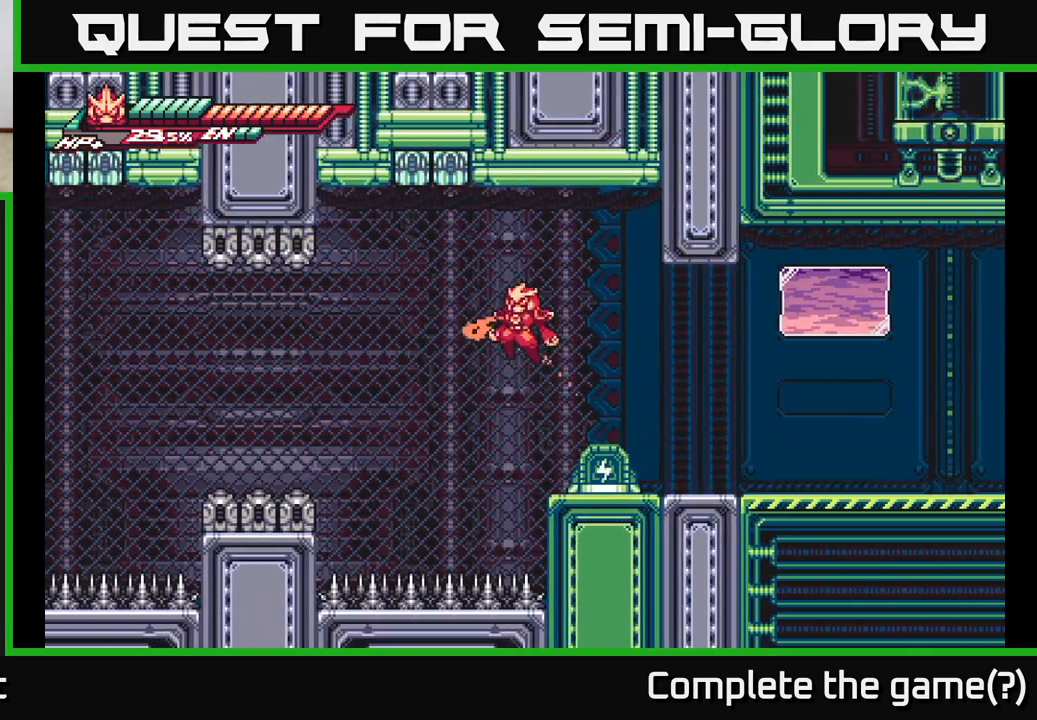
{"dt_ms": 500, "buttons": [], "left_stick": "left", "right_stick": "center", "events": [[17, "L2", "down"], [17, "left_stick", "left"], [167, "A", "down"], [300, "A", "up"], [400, "L2", "up"]]}
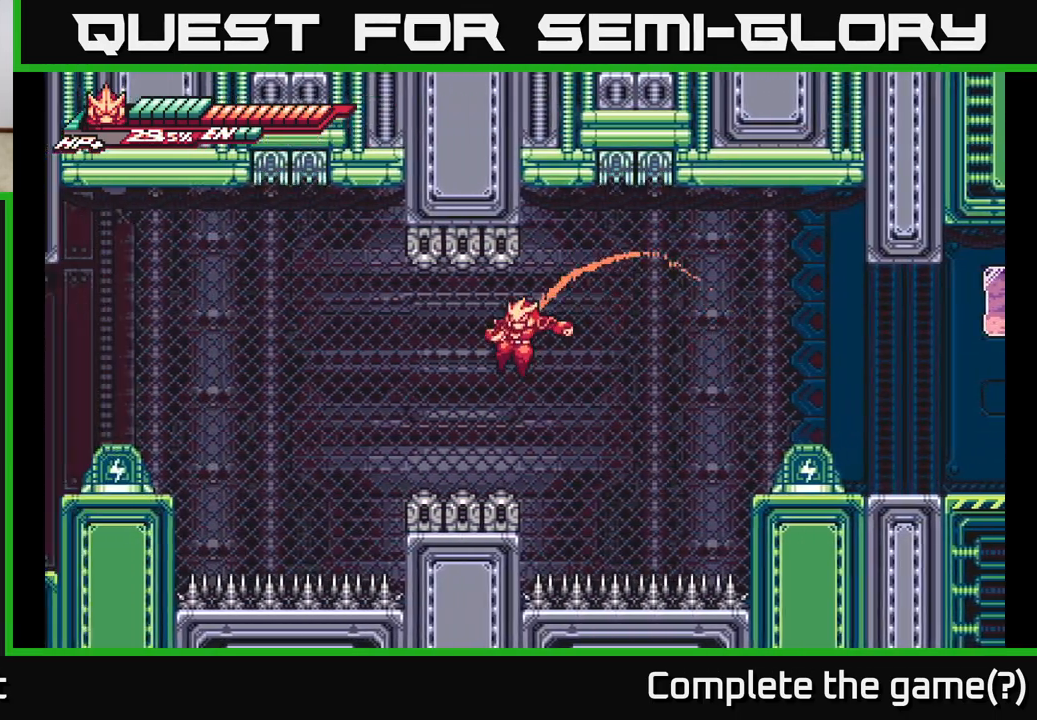
{"dt_ms": 500, "buttons": ["A", "L2"], "left_stick": "right", "right_stick": "center", "events": [[233, "L2", "down"], [283, "A", "down"], [450, "left_stick", "right"]]}
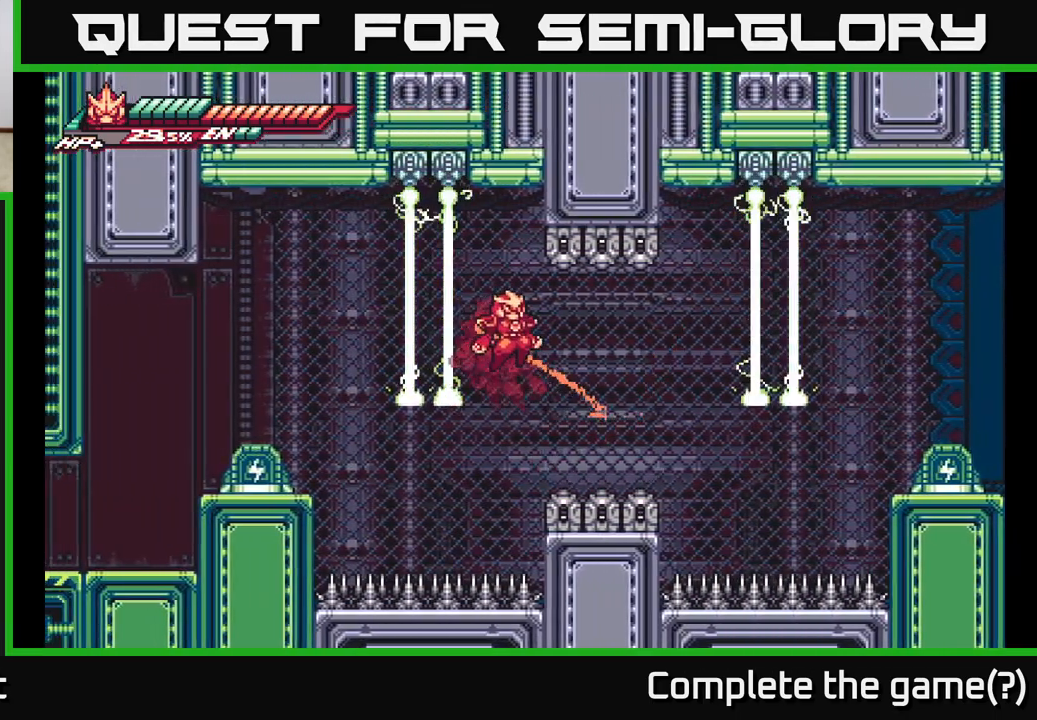
{"dt_ms": 1000, "buttons": [], "left_stick": "center", "right_stick": "center", "events": [[83, "A", "up"], [167, "L2", "up"], [350, "left_stick", "left"], [467, "left_stick", "center"]]}